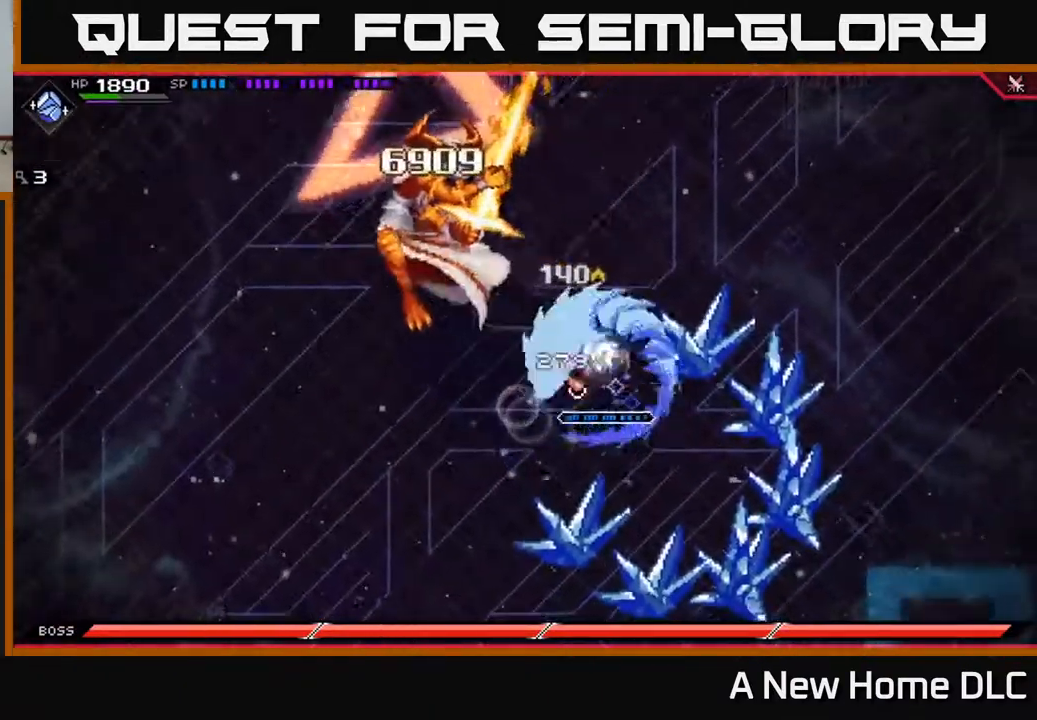
Gameplay with a controller (Xbox layout); each line is a JSON object with the inputs held at the frame after it. "events" lists button and stick changes between this image and that frame as [ms after this image, input, new state], when the widget could be followed in between.
{"buttons": [], "left_stick": "right", "right_stick": "center", "events": [[300, "left_stick", "right"]]}
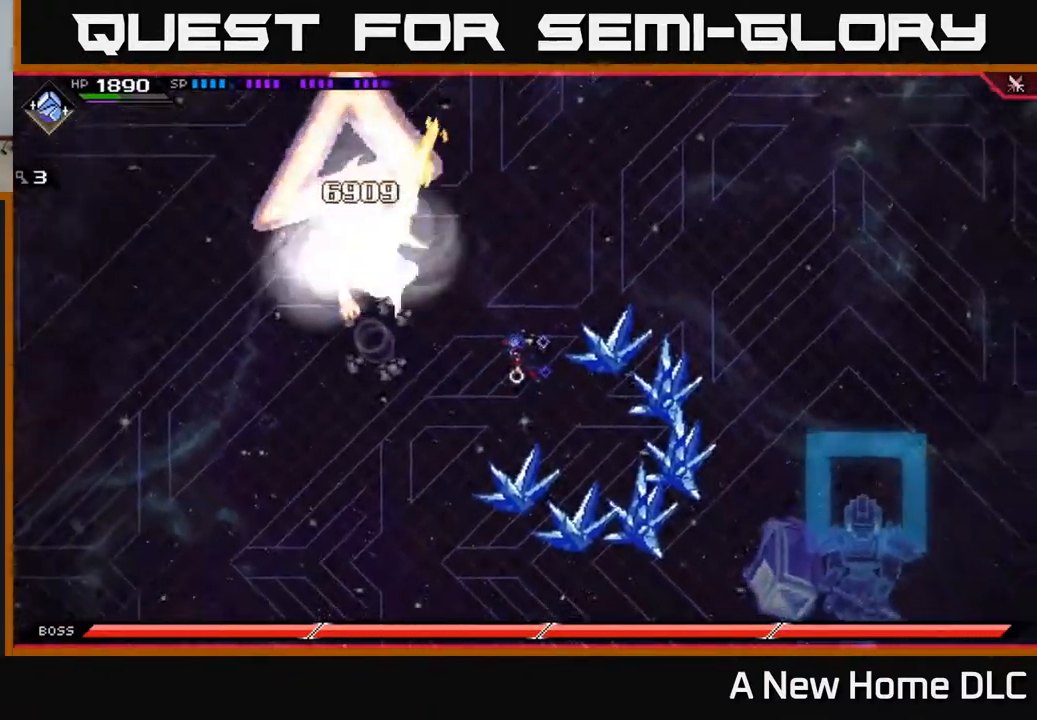
{"buttons": [], "left_stick": "right", "right_stick": "center", "events": [[217, "left_stick", "down-right"], [450, "left_stick", "right"]]}
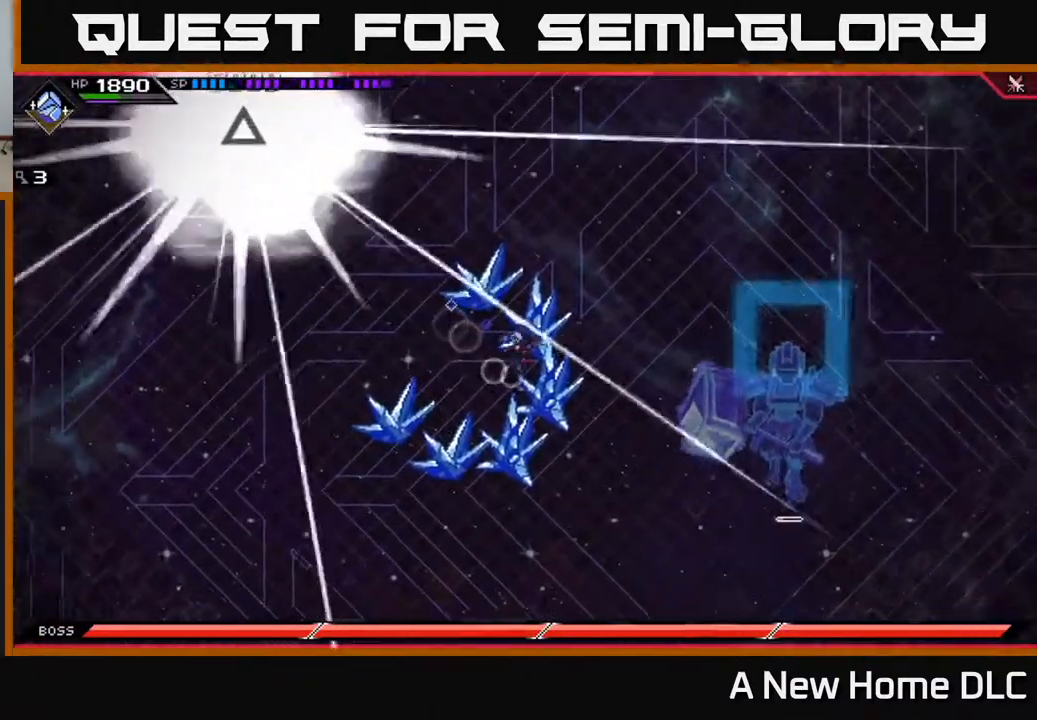
{"buttons": [], "left_stick": "down-left", "right_stick": "center", "events": [[84, "left_stick", "up-right"], [317, "left_stick", "up-left"], [400, "left_stick", "down-left"]]}
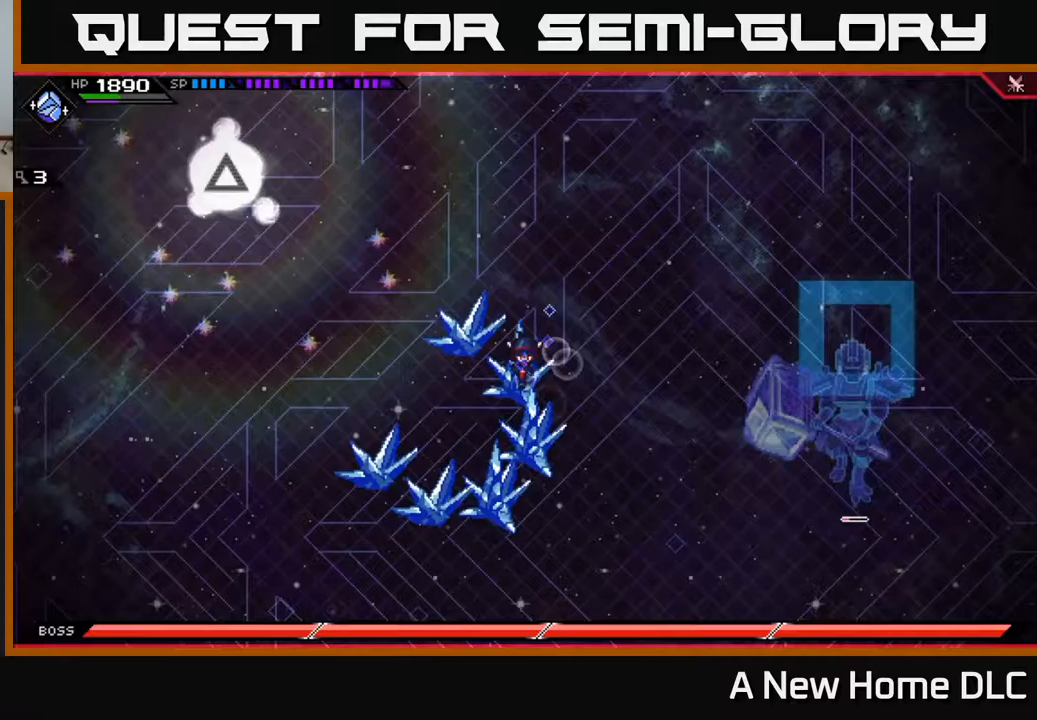
{"buttons": [], "left_stick": "up", "right_stick": "center", "events": [[50, "left_stick", "down-right"], [100, "left_stick", "right"], [217, "left_stick", "up-right"], [350, "left_stick", "up"]]}
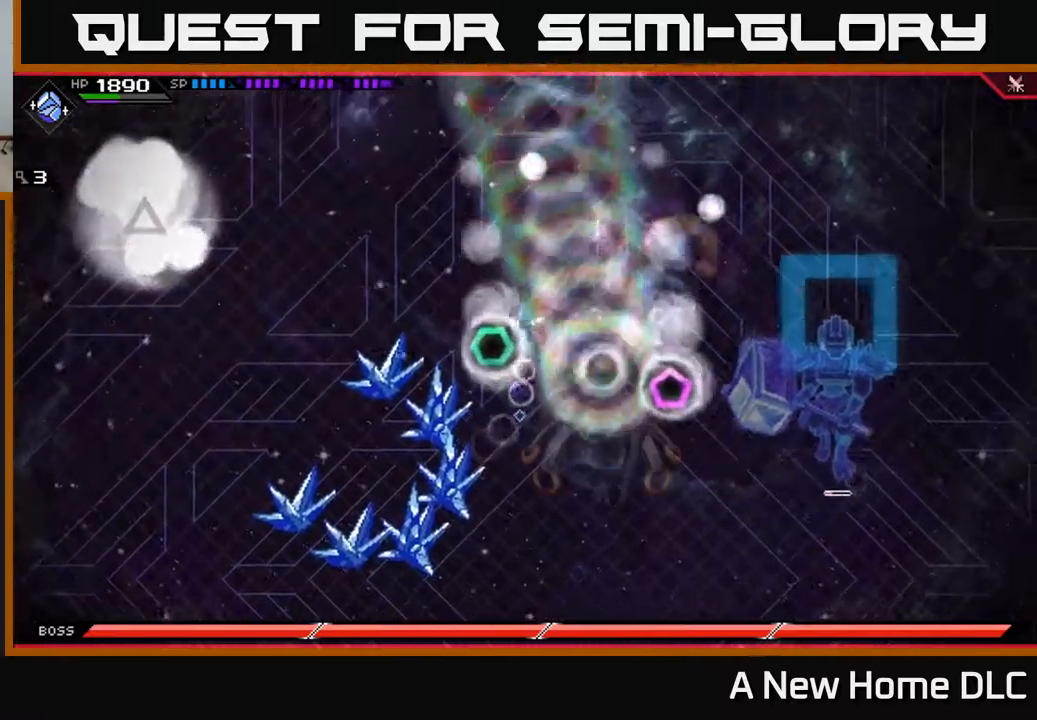
{"buttons": ["R2"], "left_stick": "center", "right_stick": "down-right", "events": [[83, "left_stick", "center"], [267, "left_stick", "right"], [350, "R2", "down"], [367, "right_stick", "right"], [400, "left_stick", "center"], [483, "right_stick", "down-right"]]}
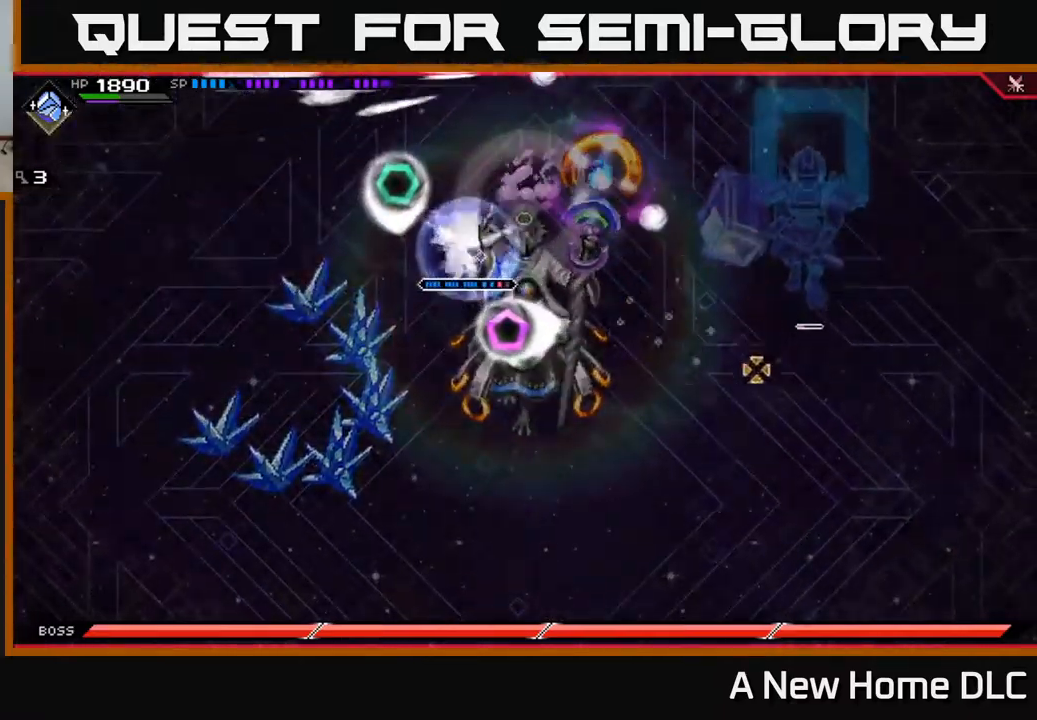
{"buttons": ["R2"], "left_stick": "center", "right_stick": "down-right", "events": []}
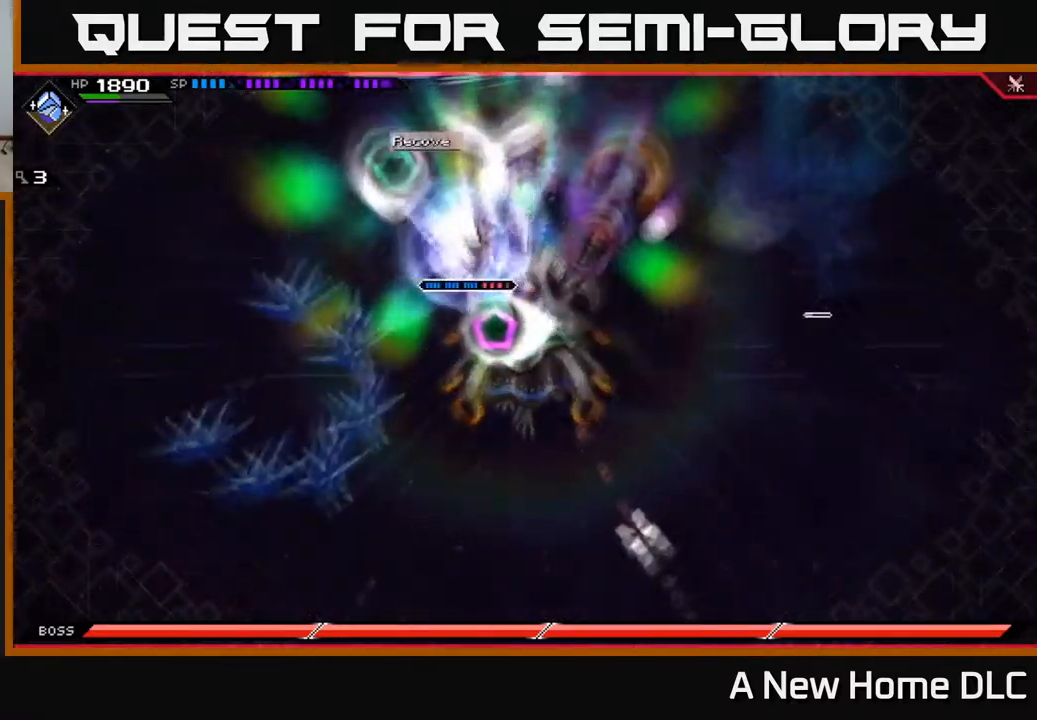
{"buttons": ["R2"], "left_stick": "center", "right_stick": "down-right", "events": []}
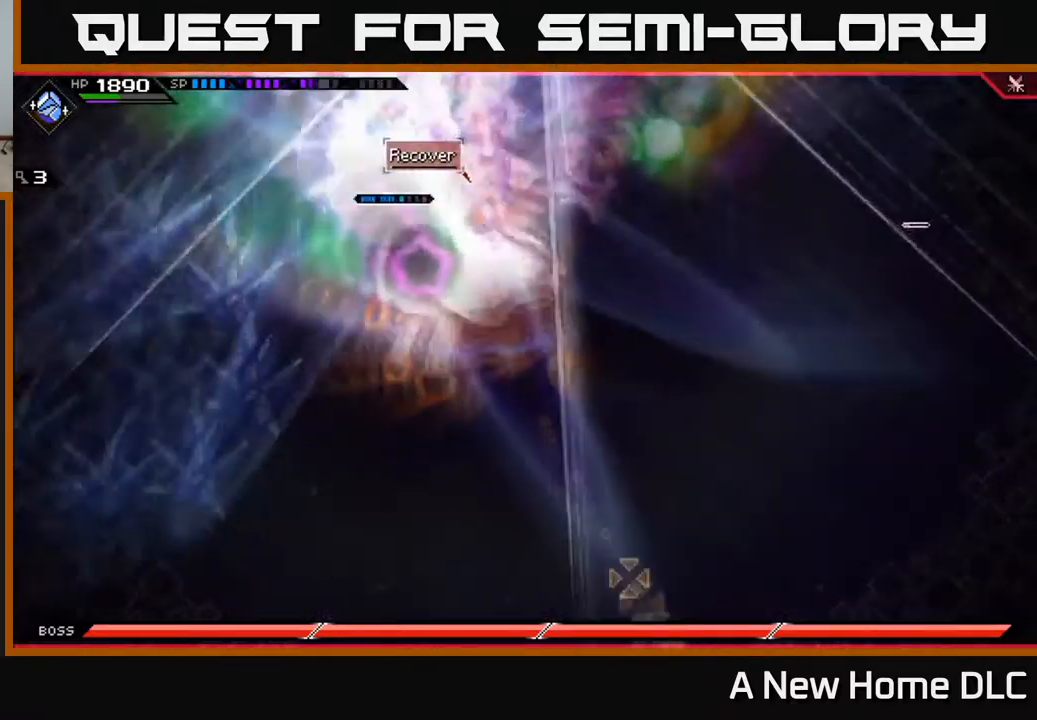
{"buttons": [], "left_stick": "center", "right_stick": "down-right", "events": [[17, "R2", "up"]]}
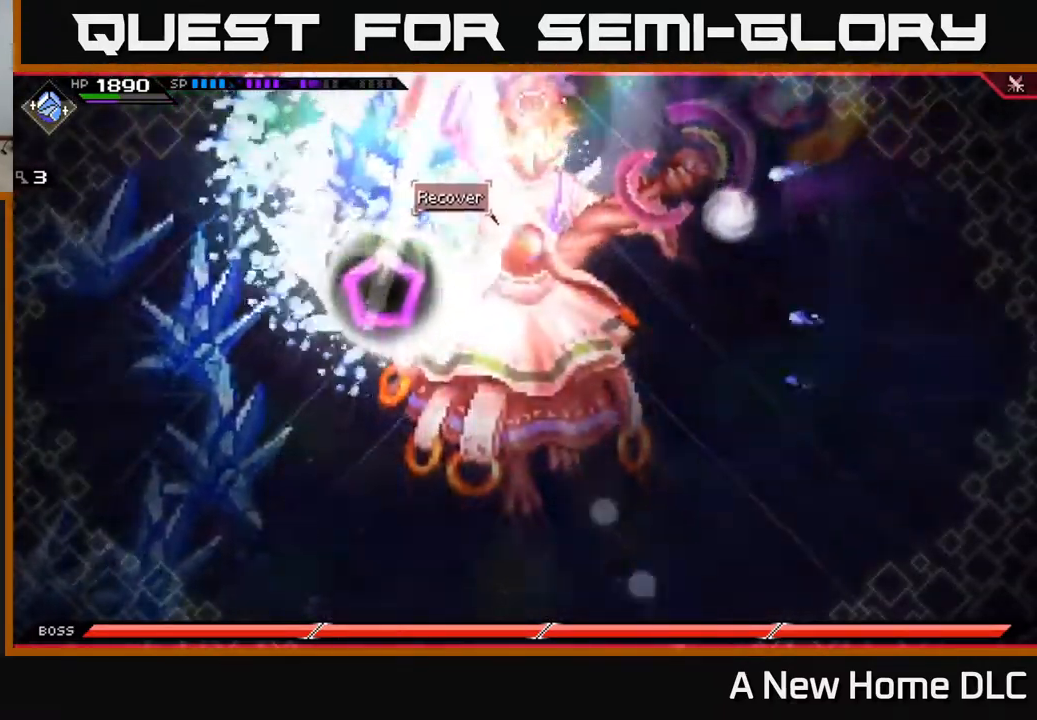
{"buttons": [], "left_stick": "center", "right_stick": "down-right", "events": []}
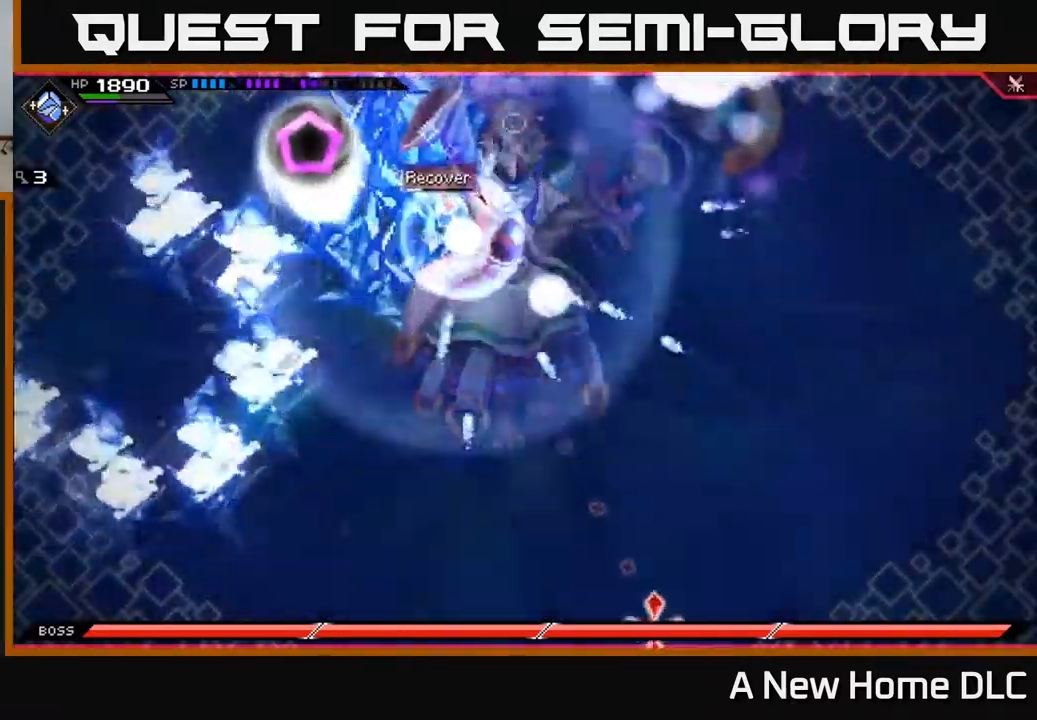
{"buttons": [], "left_stick": "center", "right_stick": "down-right", "events": []}
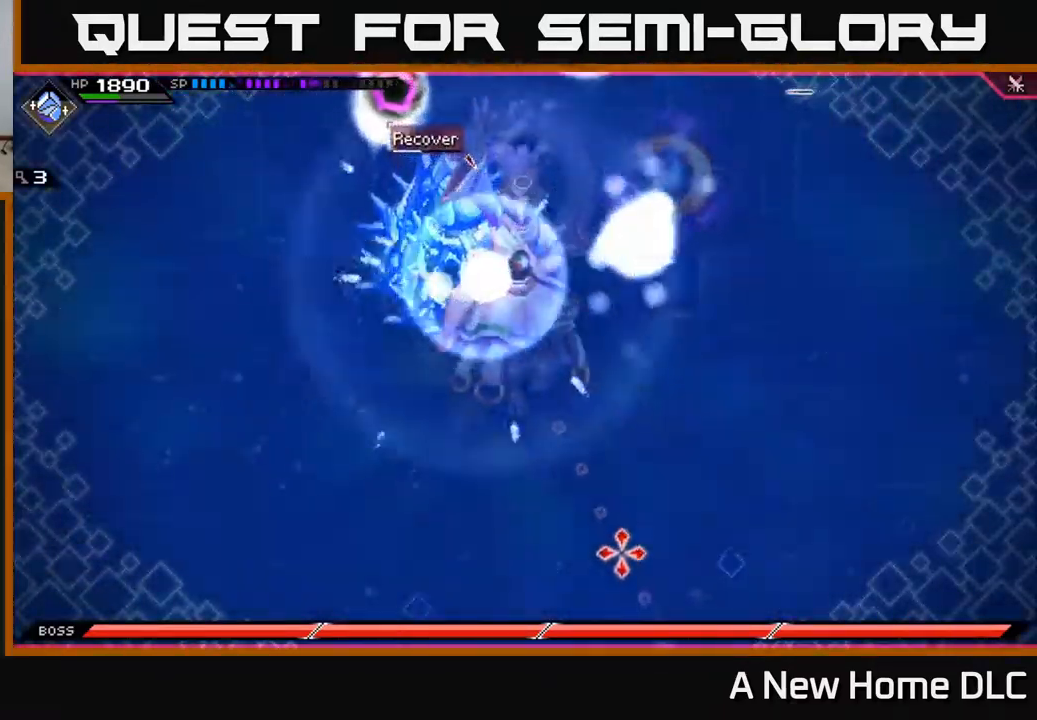
{"buttons": [], "left_stick": "center", "right_stick": "down-right", "events": []}
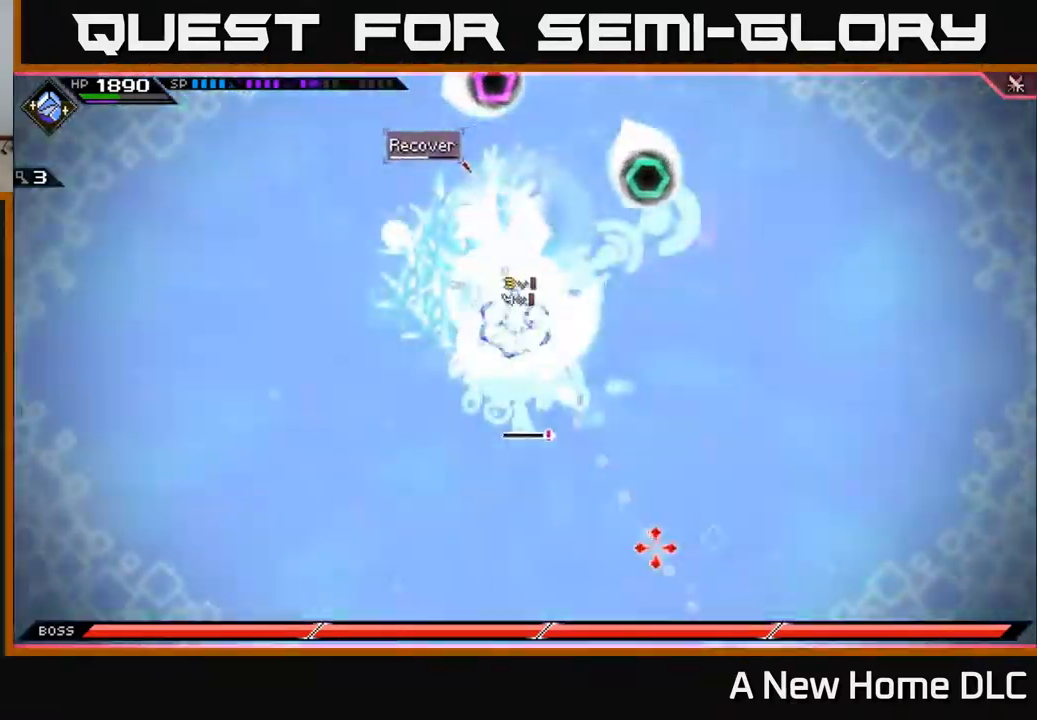
{"buttons": [], "left_stick": "center", "right_stick": "down-right", "events": []}
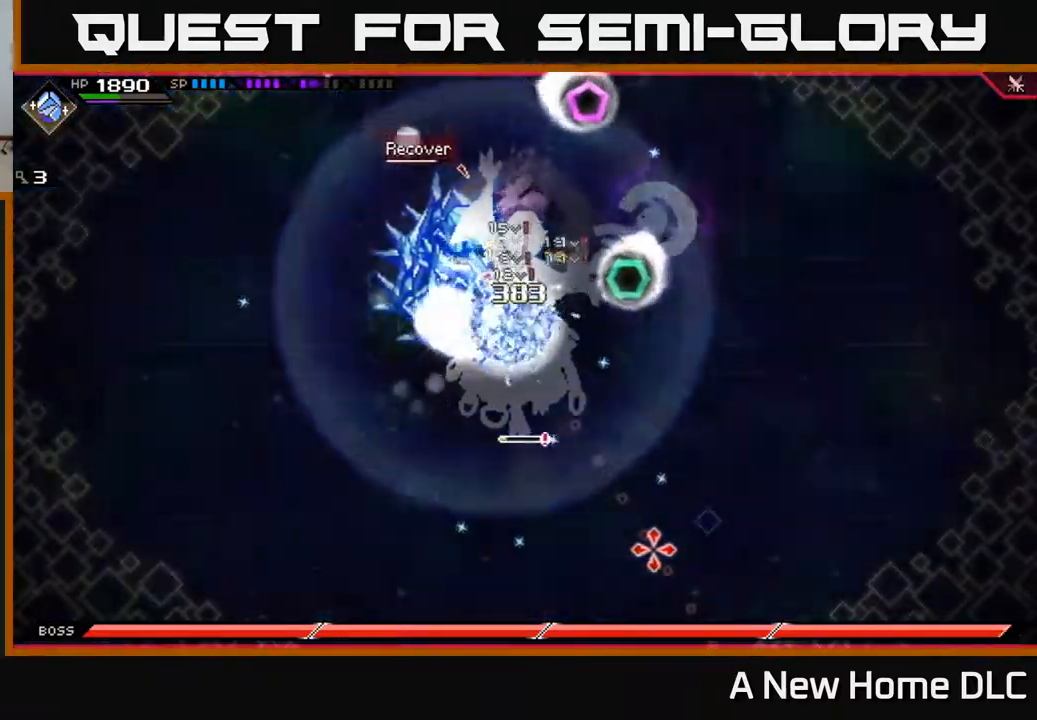
{"buttons": [], "left_stick": "center", "right_stick": "down-right", "events": []}
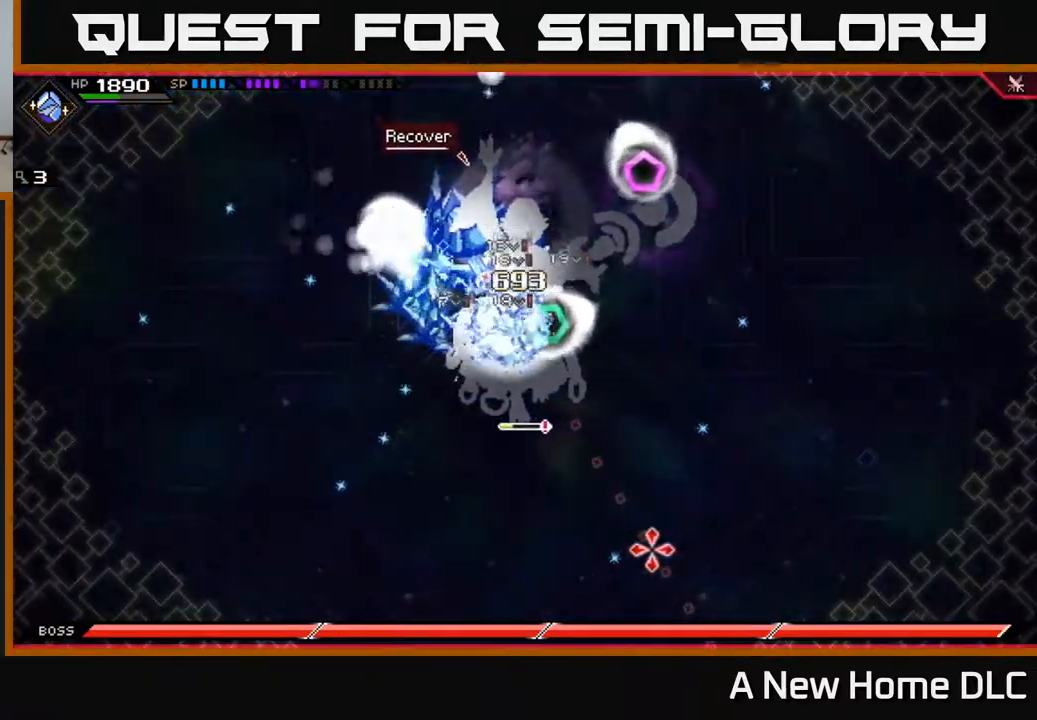
{"buttons": [], "left_stick": "center", "right_stick": "down-right", "events": []}
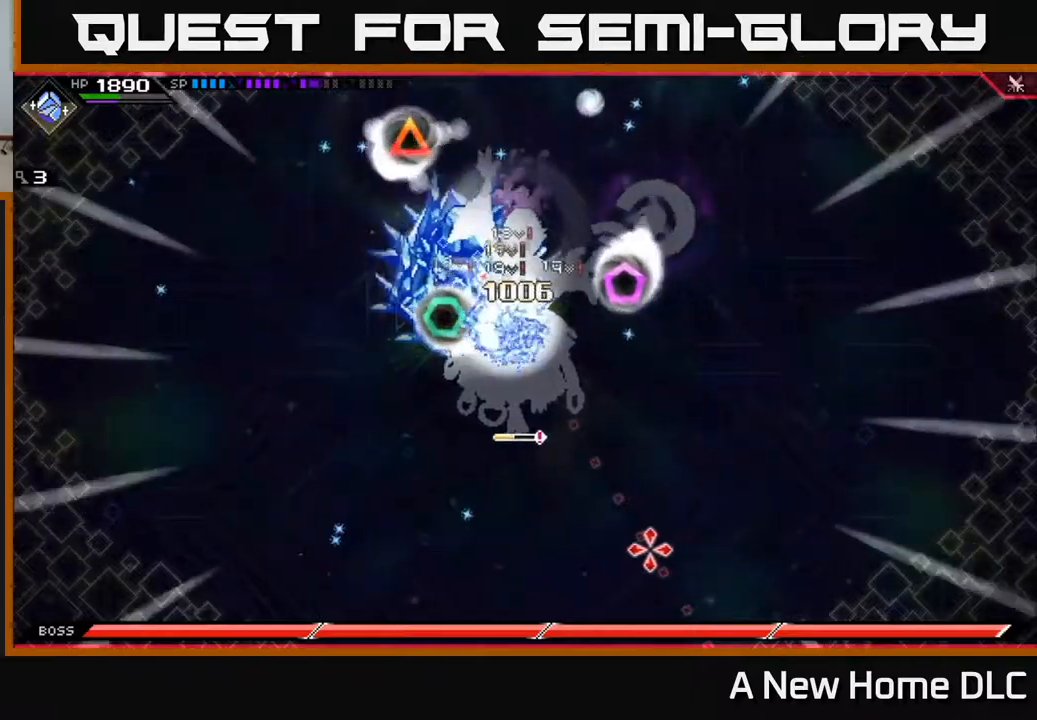
{"buttons": [], "left_stick": "center", "right_stick": "down-right", "events": []}
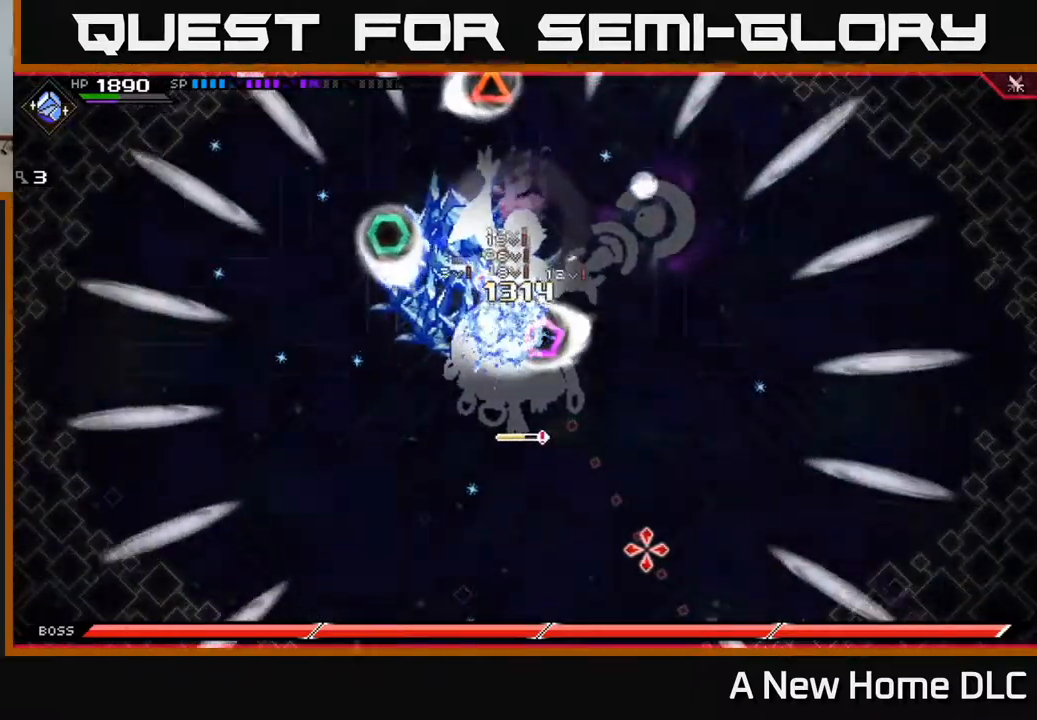
{"buttons": [], "left_stick": "center", "right_stick": "down-right", "events": []}
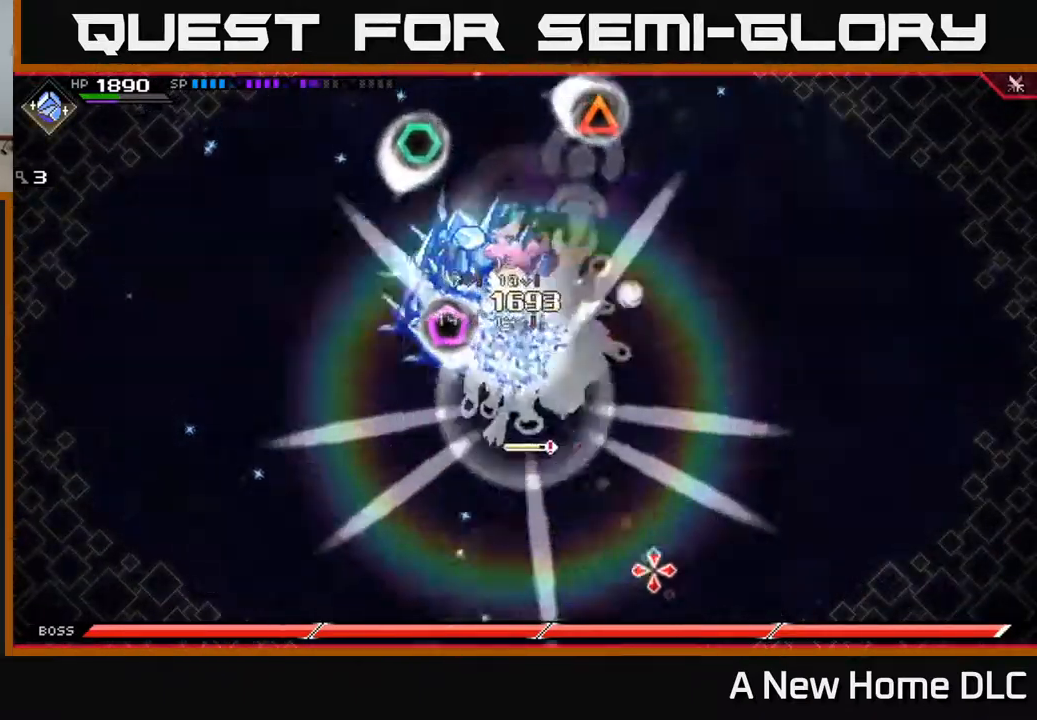
{"buttons": [], "left_stick": "center", "right_stick": "down-right", "events": []}
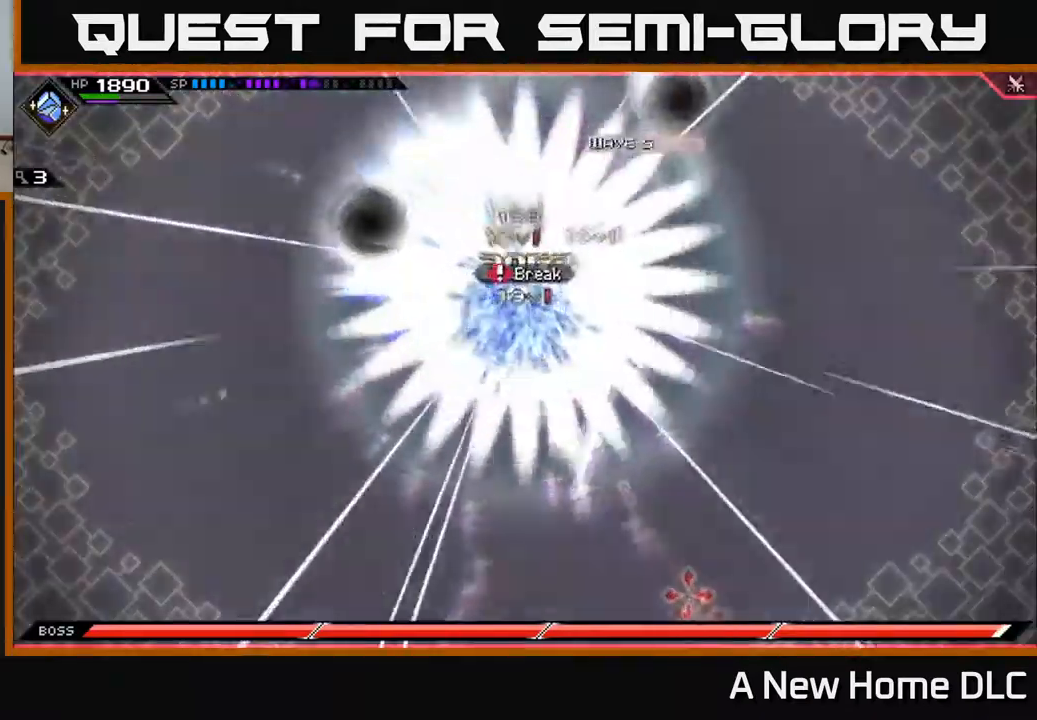
{"buttons": [], "left_stick": "center", "right_stick": "down-right", "events": []}
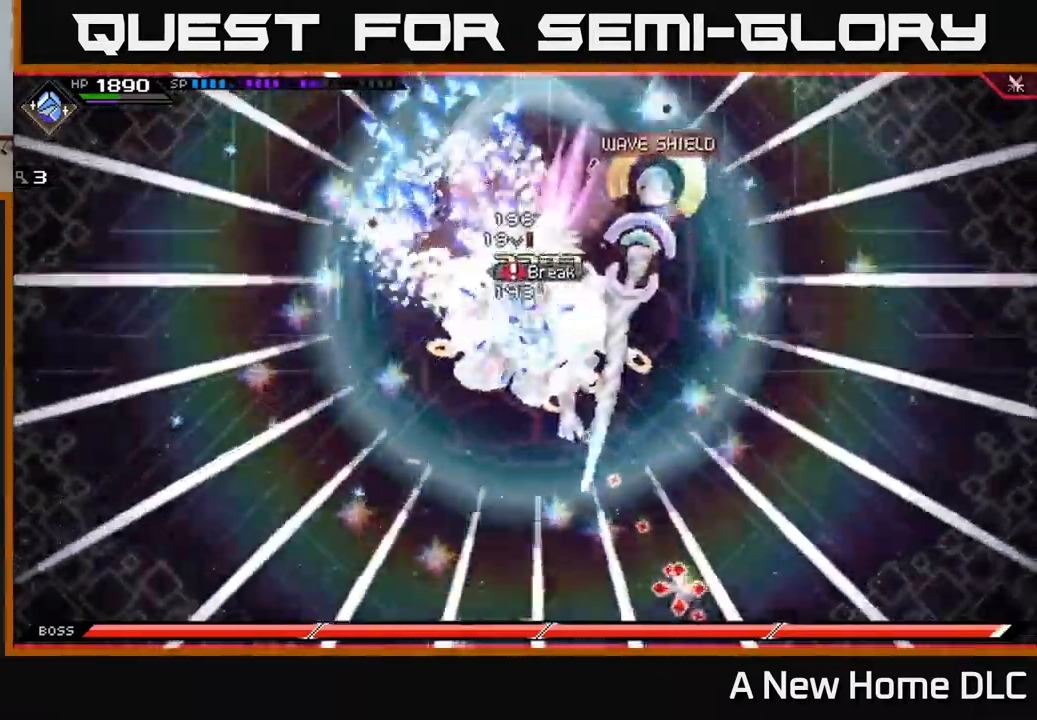
{"buttons": ["L1"], "left_stick": "down-right", "right_stick": "down-right", "events": [[267, "left_stick", "down-right"], [417, "L1", "down"]]}
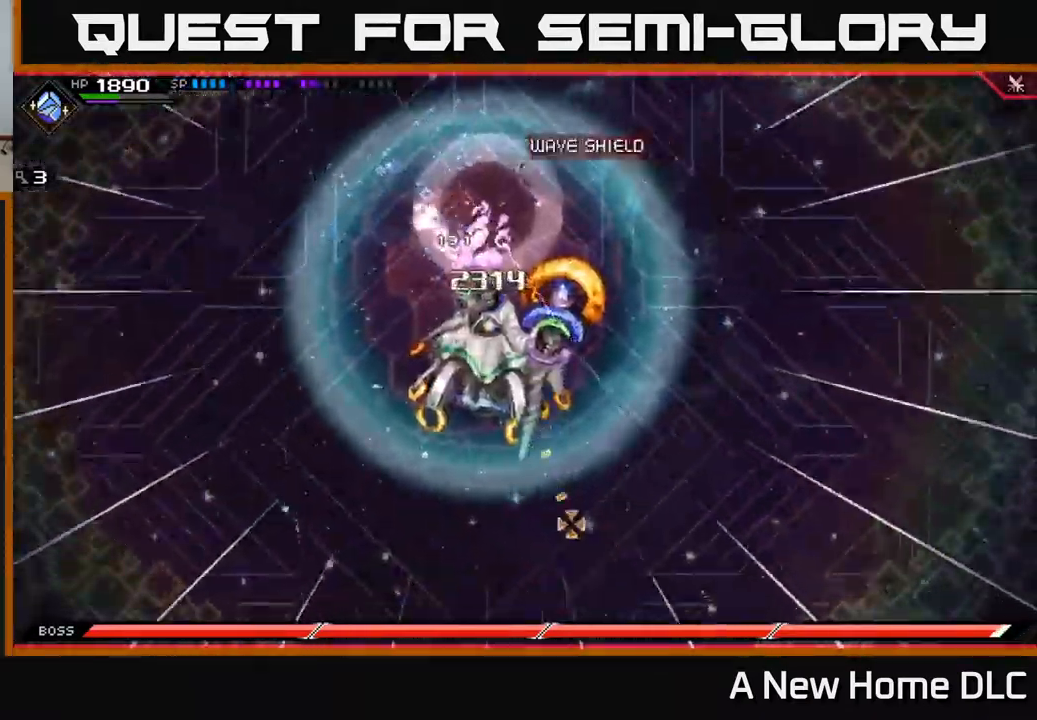
{"buttons": [], "left_stick": "center", "right_stick": "center", "events": [[17, "L1", "up"], [50, "left_stick", "down"], [50, "right_stick", "center"], [217, "left_stick", "center"], [284, "DPAD_LEFT", "down"], [367, "DPAD_LEFT", "up"]]}
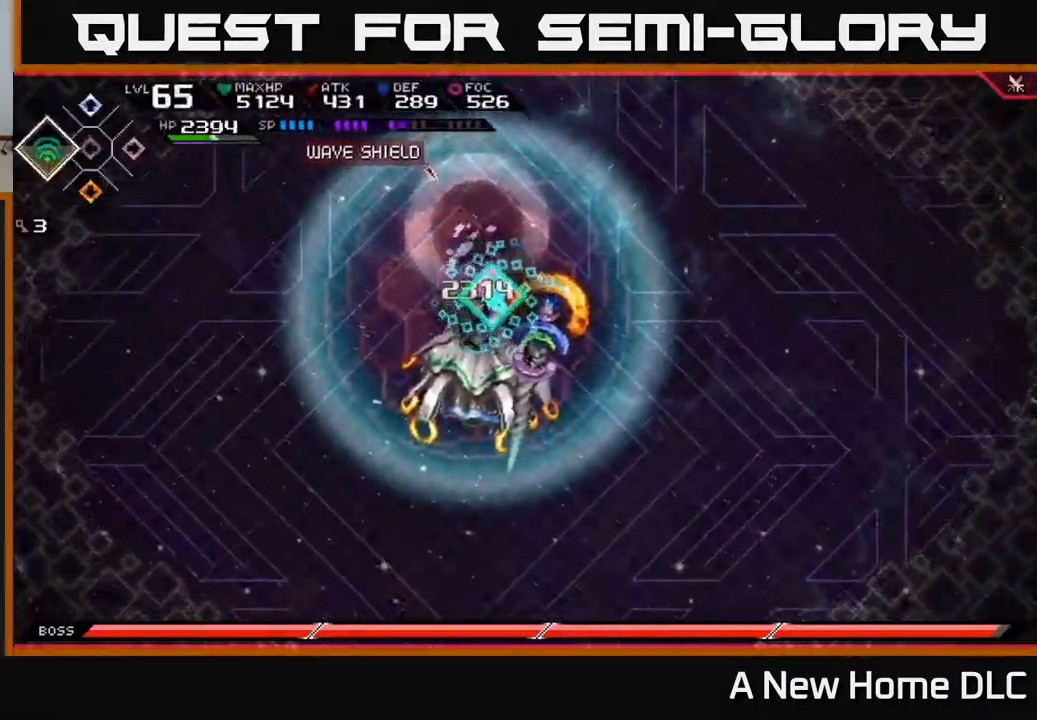
{"buttons": [], "left_stick": "center", "right_stick": "center", "events": [[367, "X", "down"], [467, "X", "up"]]}
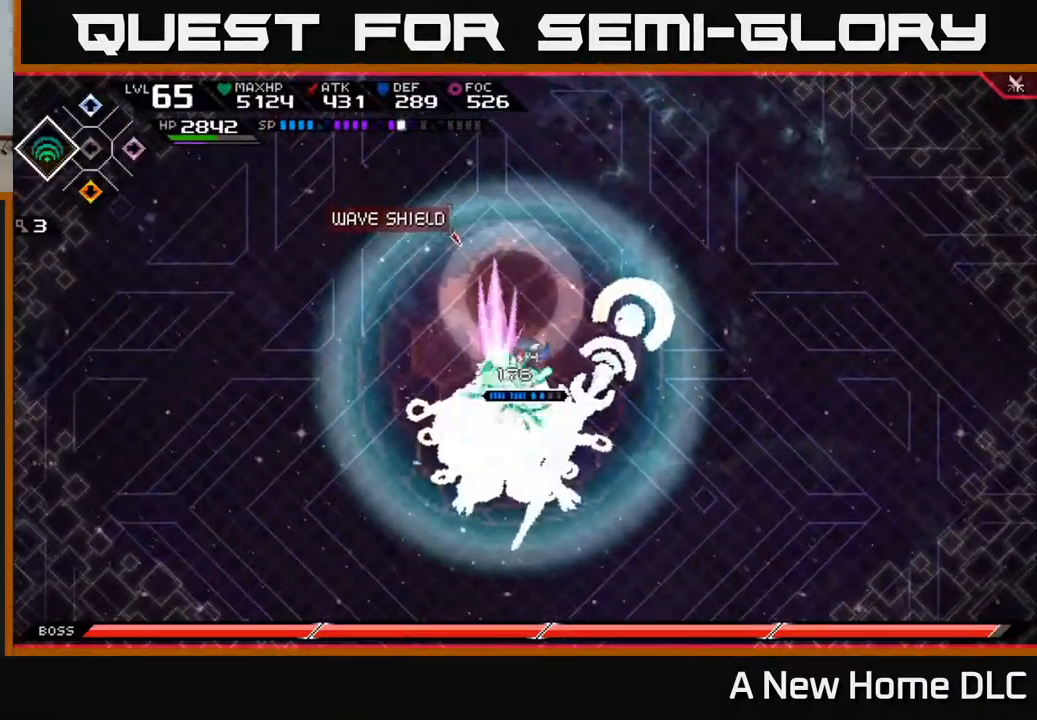
{"buttons": ["DPAD_RIGHT"], "left_stick": "center", "right_stick": "center", "events": [[67, "X", "down"], [167, "X", "up"], [217, "left_stick", "down"], [267, "X", "down"], [334, "X", "up"], [450, "left_stick", "center"], [484, "DPAD_RIGHT", "down"]]}
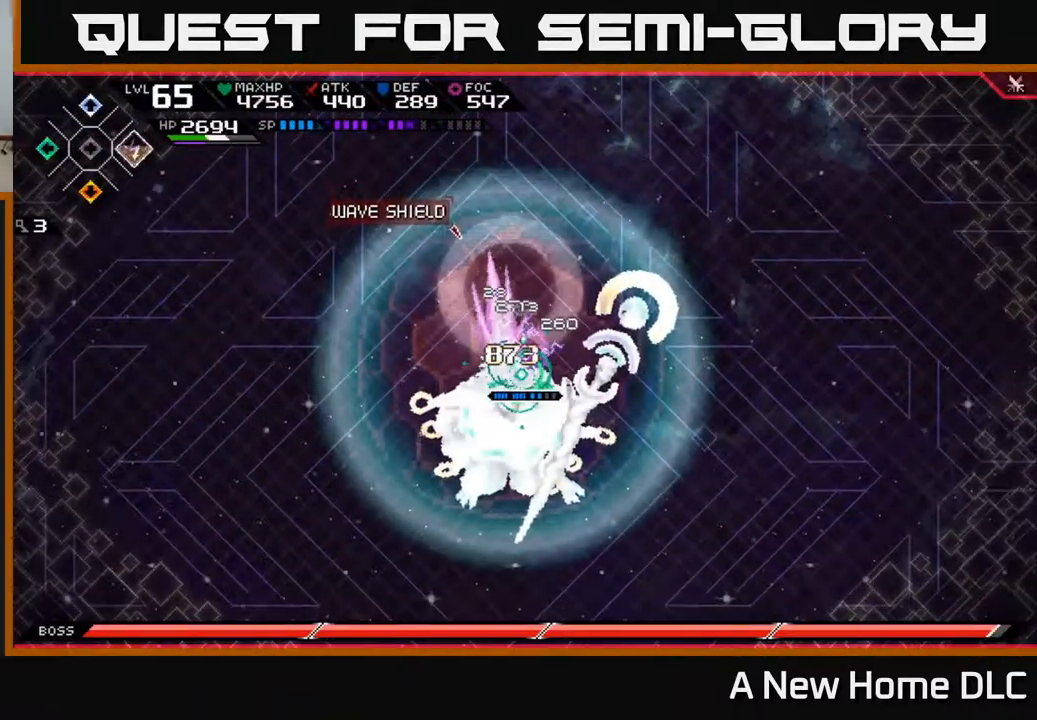
{"buttons": ["X"], "left_stick": "down", "right_stick": "center", "events": [[84, "DPAD_RIGHT", "up"], [150, "X", "down"], [234, "left_stick", "down"], [384, "X", "up"], [484, "X", "down"]]}
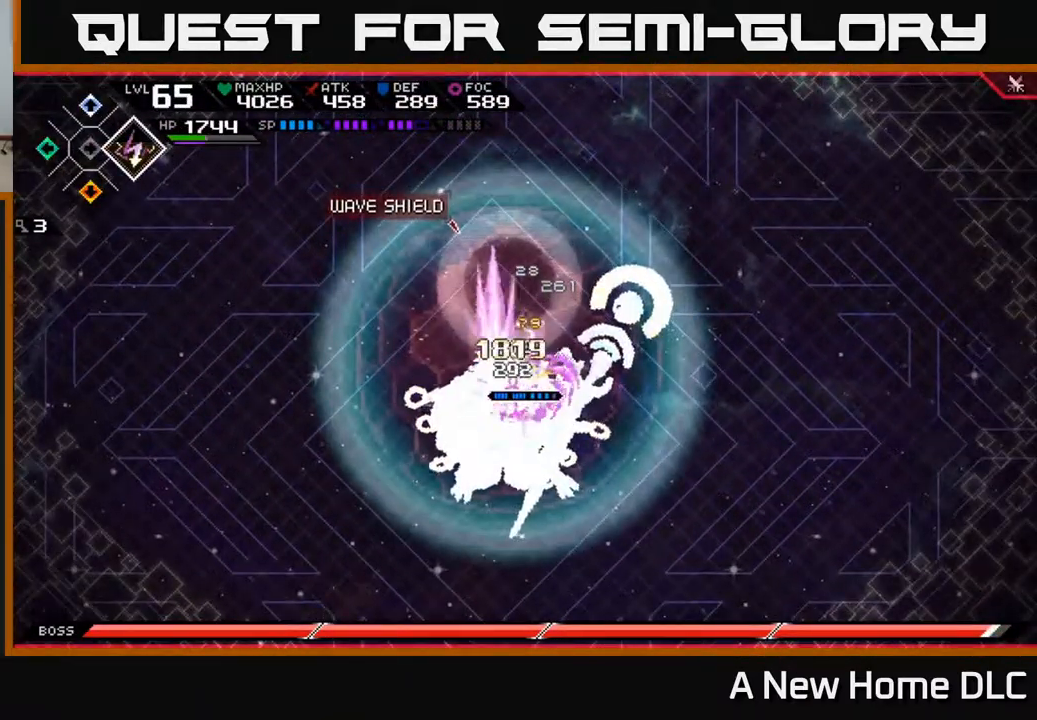
{"buttons": [], "left_stick": "down", "right_stick": "center", "events": [[50, "X", "up"], [117, "X", "down"], [217, "X", "up"], [284, "X", "down"], [384, "X", "up"]]}
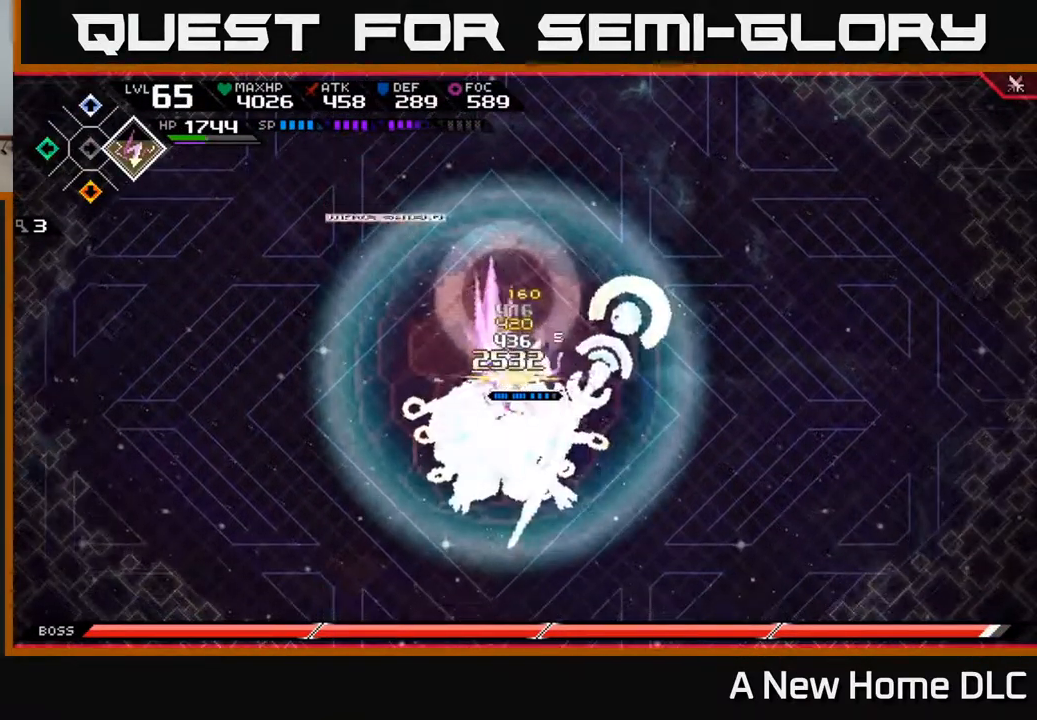
{"buttons": ["X", "R2"], "left_stick": "down", "right_stick": "center", "events": [[100, "R2", "down"], [100, "X", "down"]]}
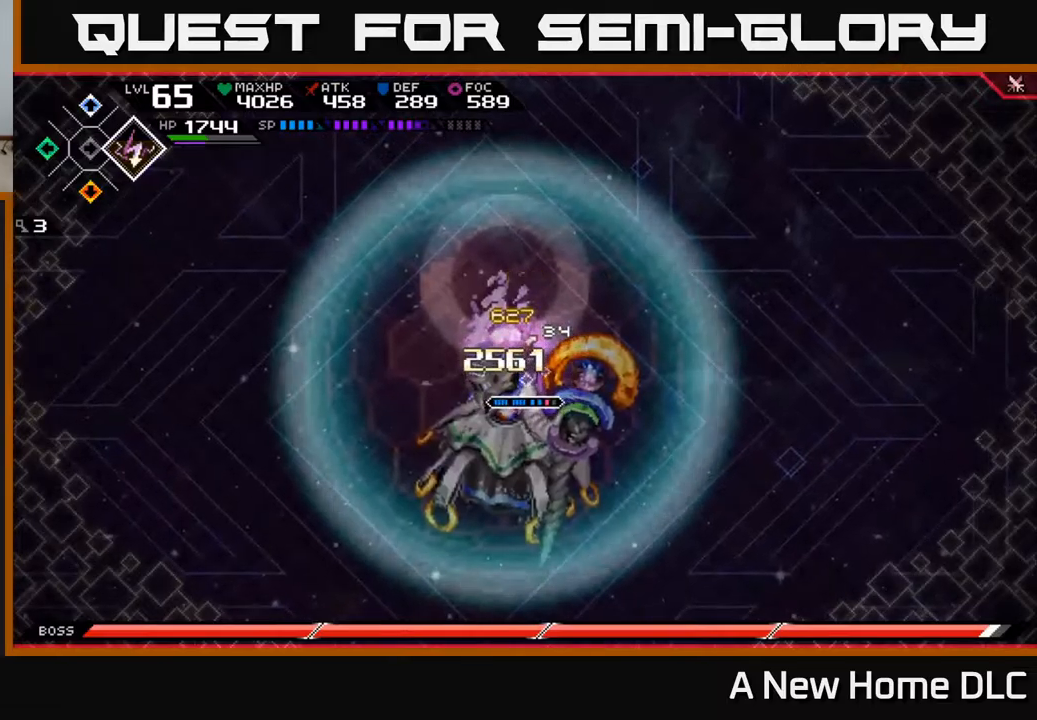
{"buttons": ["X", "R2"], "left_stick": "down", "right_stick": "center", "events": []}
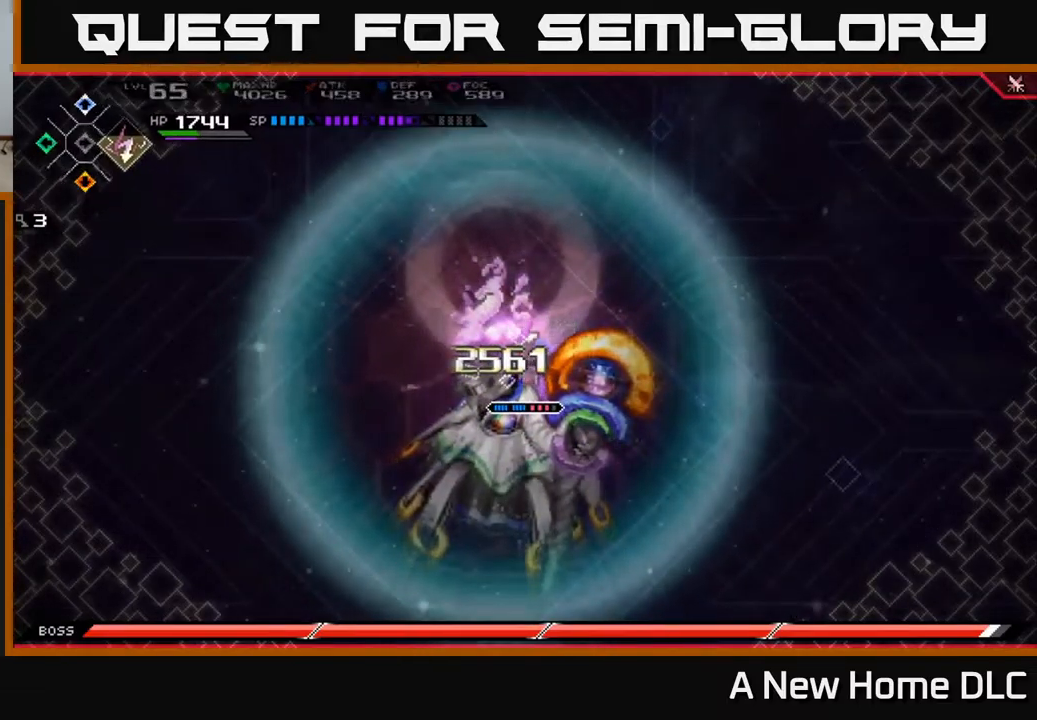
{"buttons": [], "left_stick": "down", "right_stick": "center", "events": [[250, "R2", "up"], [250, "X", "up"]]}
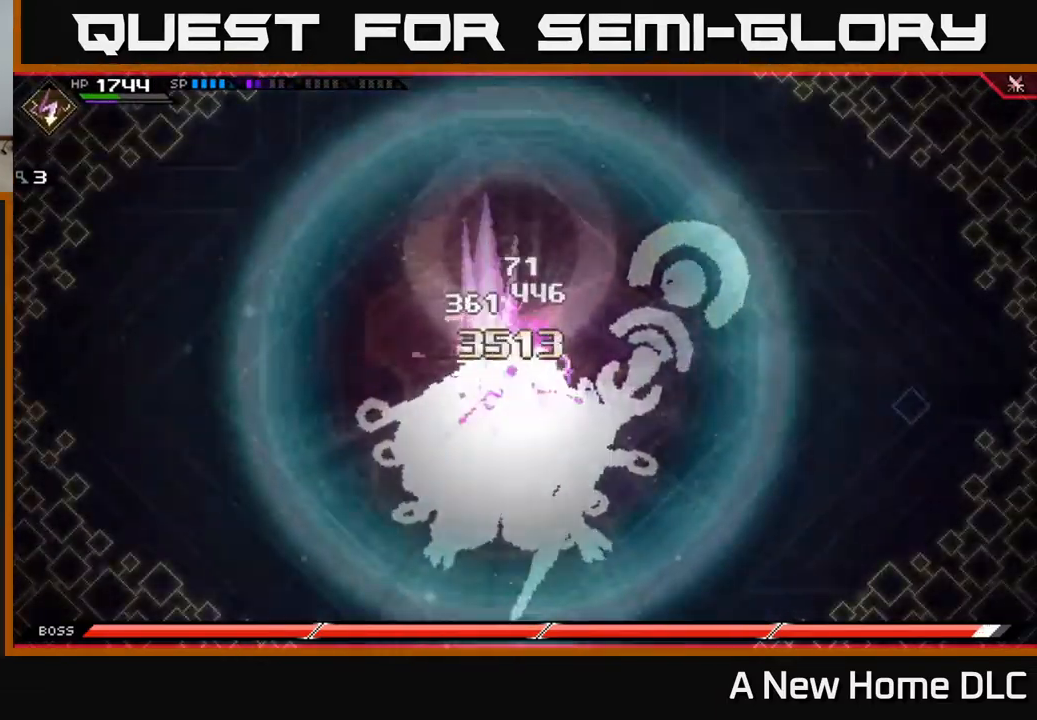
{"buttons": [], "left_stick": "center", "right_stick": "center", "events": [[217, "left_stick", "center"]]}